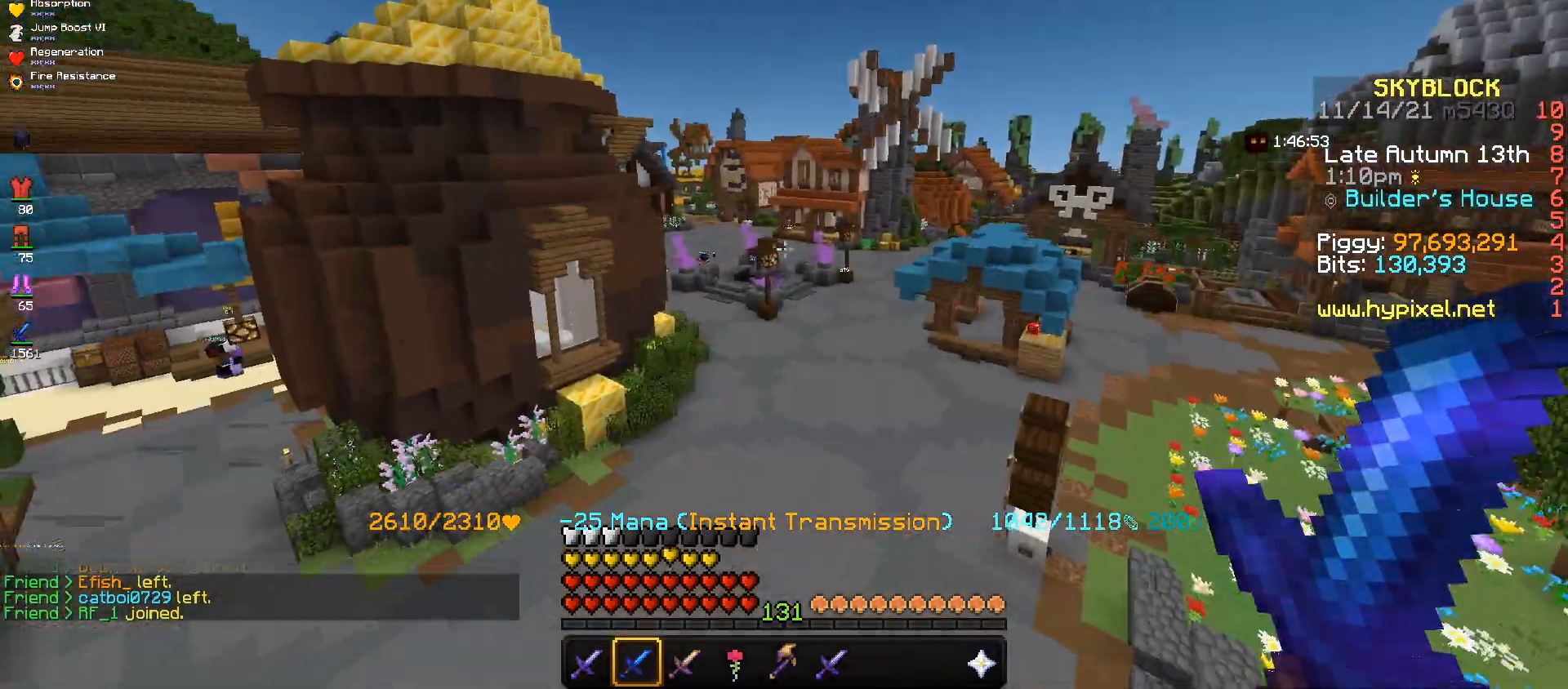
Gameplay with keyboard and mouse; each line is a JSON object with the keys and mouse buttons held at the frame after it. "events" lists presses ("down") and releases ("up") of "a", "d", "s", "space", "w", "mouse_left" and "mouse_right" between this image and that frame as [ms after this image, input, new state], when the widget could be followed in between. "mouse_left", "mouse_right" = the "left", "right" buttons of the "mouse" list. No other keys are recorded. Fast repeated clicks can show as one long hold. Mouse movement is not recorded.
{"keys": ["w"], "mouse": ["right"], "events": [[133, "mouse_right", "down"]]}
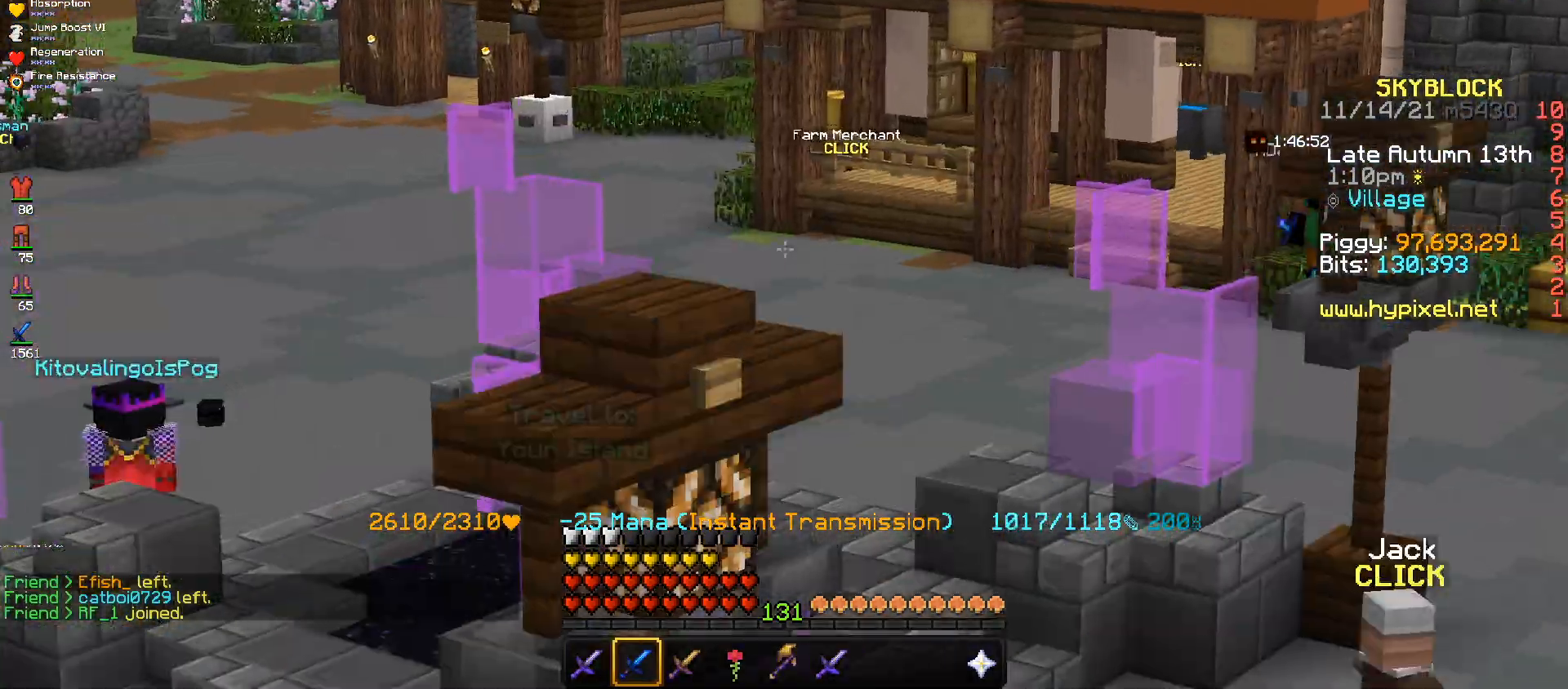
{"keys": ["w"], "mouse": ["right"], "events": [[334, "mouse_right", "up"], [400, "mouse_right", "down"]]}
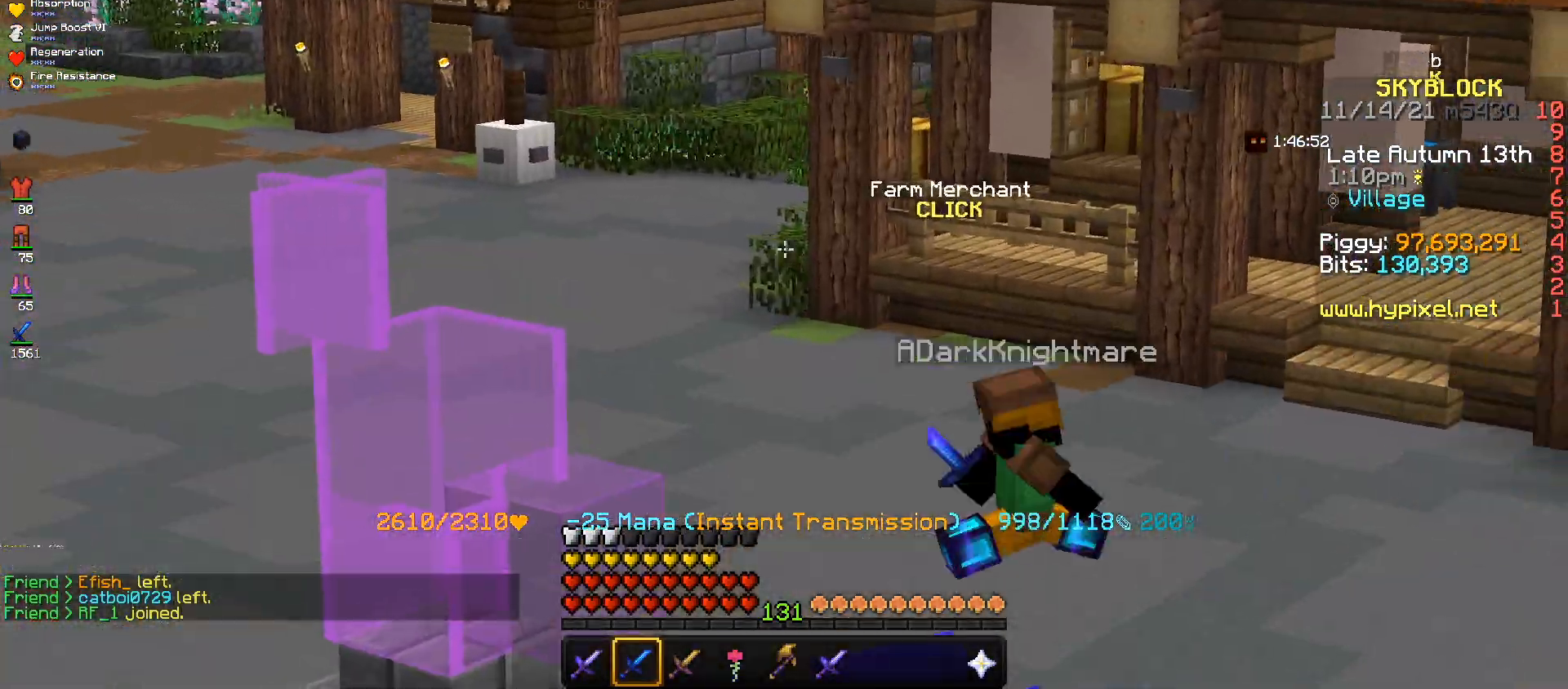
{"keys": ["w"], "mouse": ["right"], "events": [[267, "mouse_right", "up"], [467, "mouse_right", "down"]]}
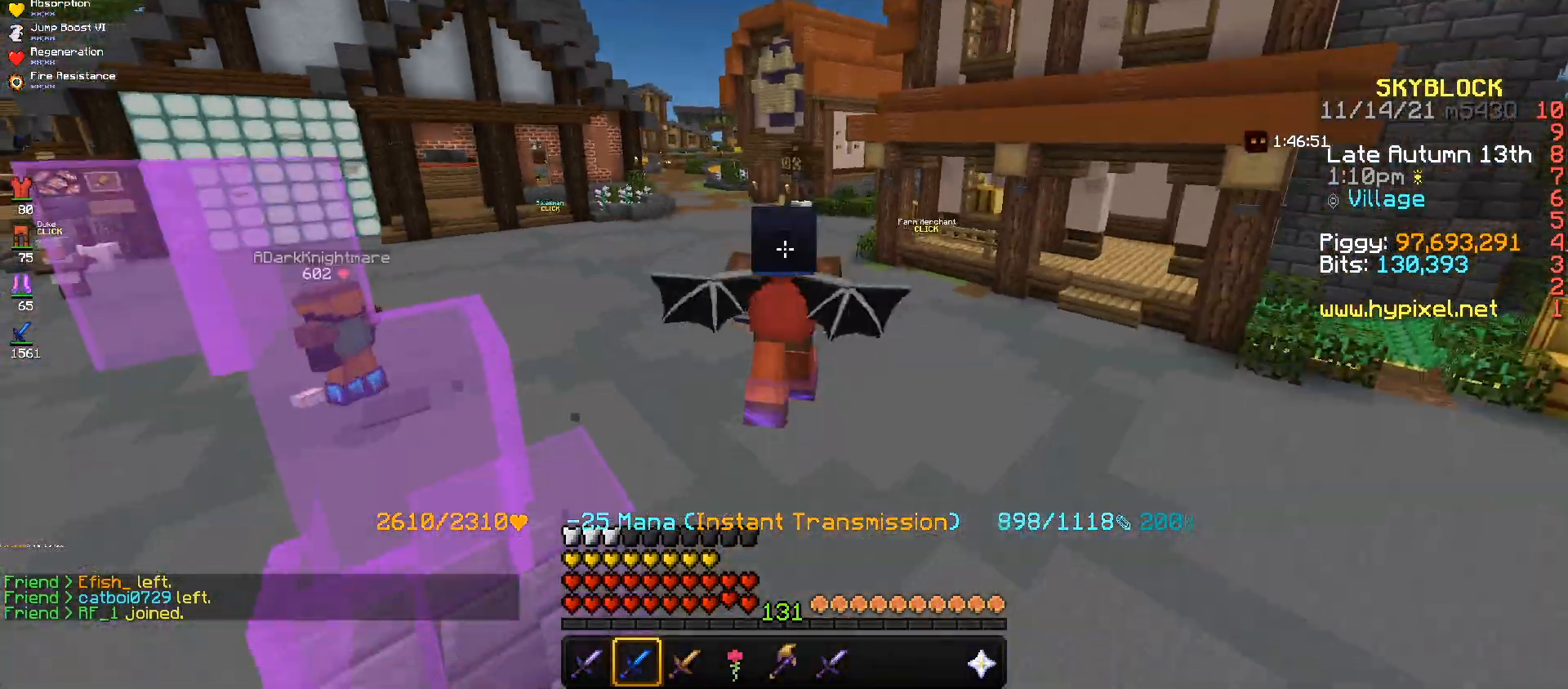
{"keys": ["w"], "mouse": [], "events": [[134, "mouse_right", "up"]]}
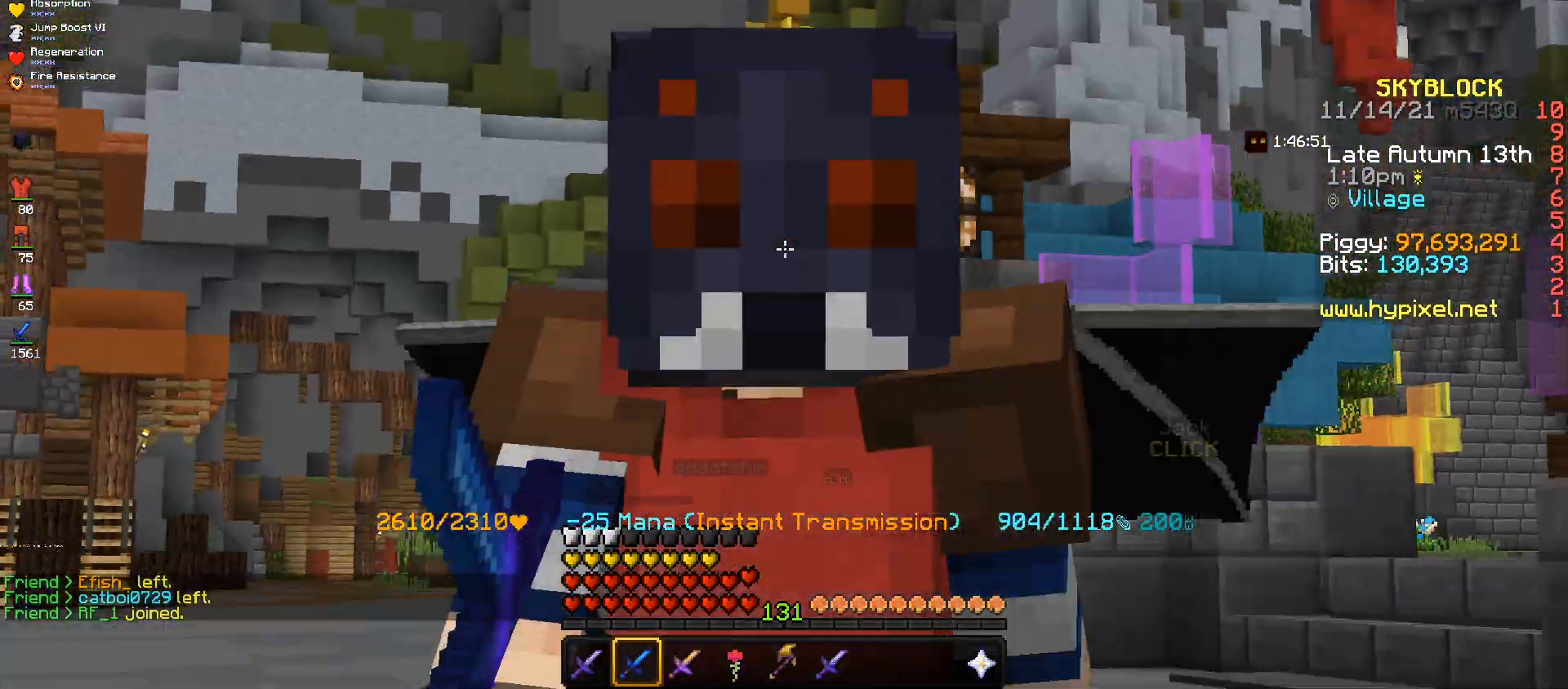
{"keys": ["w"], "mouse": [], "events": []}
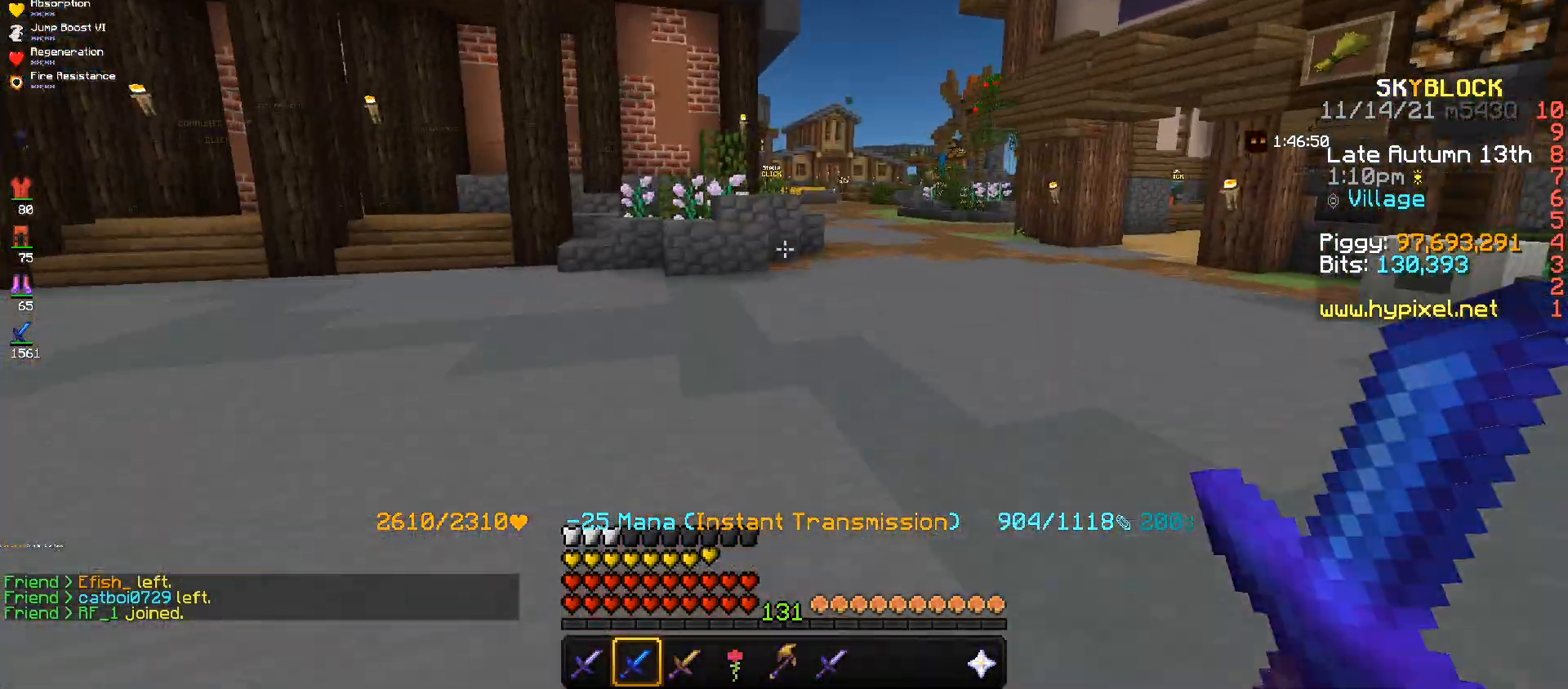
{"keys": ["d", "w"], "mouse": [], "events": [[100, "d", "down"], [234, "d", "up"], [434, "d", "down"]]}
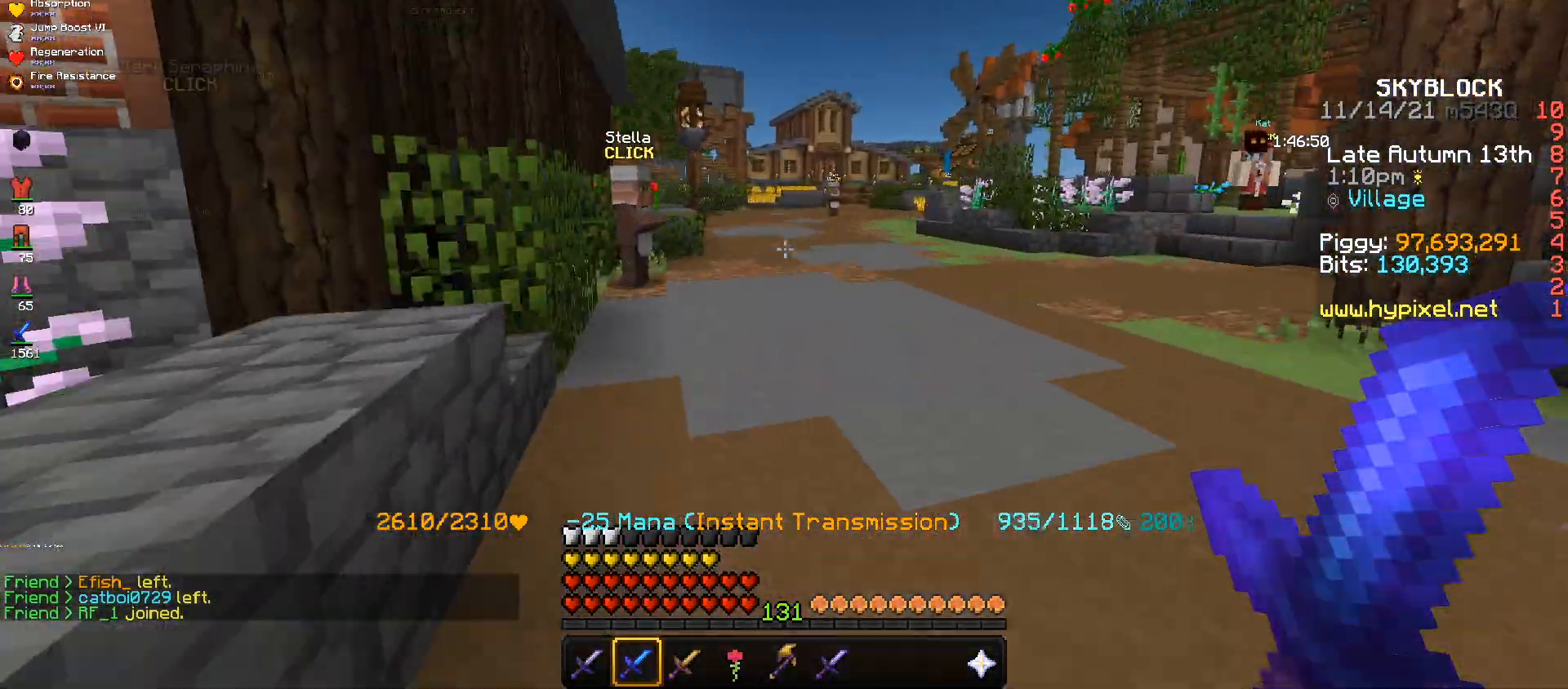
{"keys": ["w"], "mouse": [], "events": [[133, "d", "up"]]}
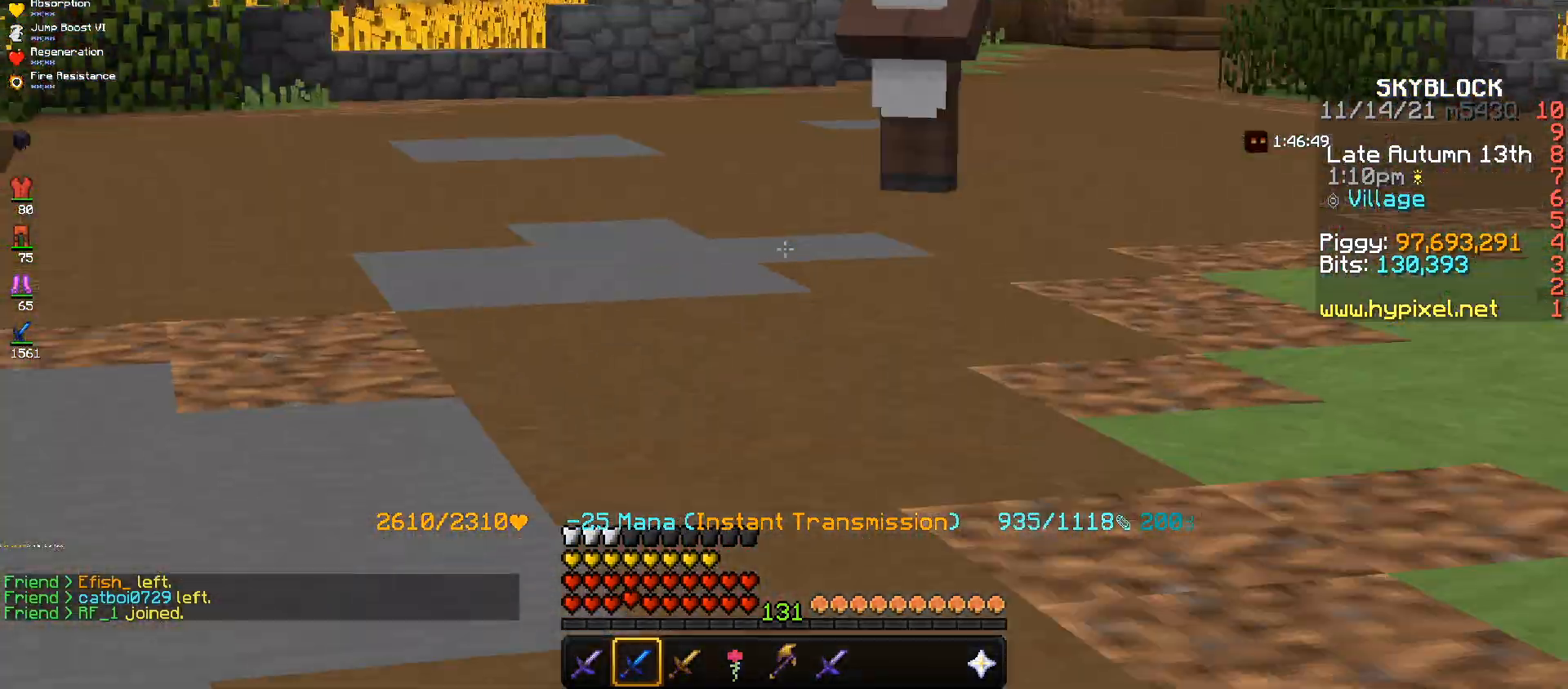
{"keys": ["w"], "mouse": [], "events": []}
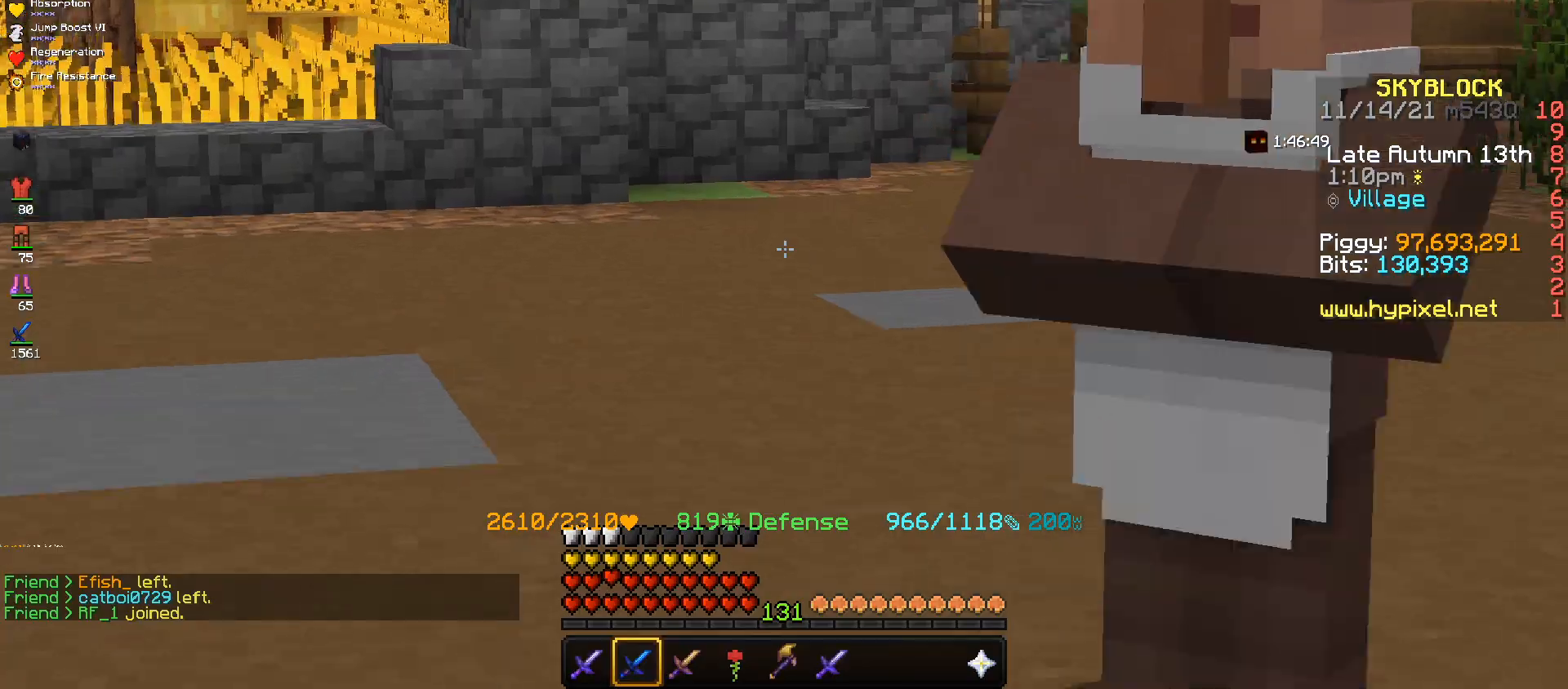
{"keys": ["d", "w"], "mouse": [], "events": [[333, "d", "down"]]}
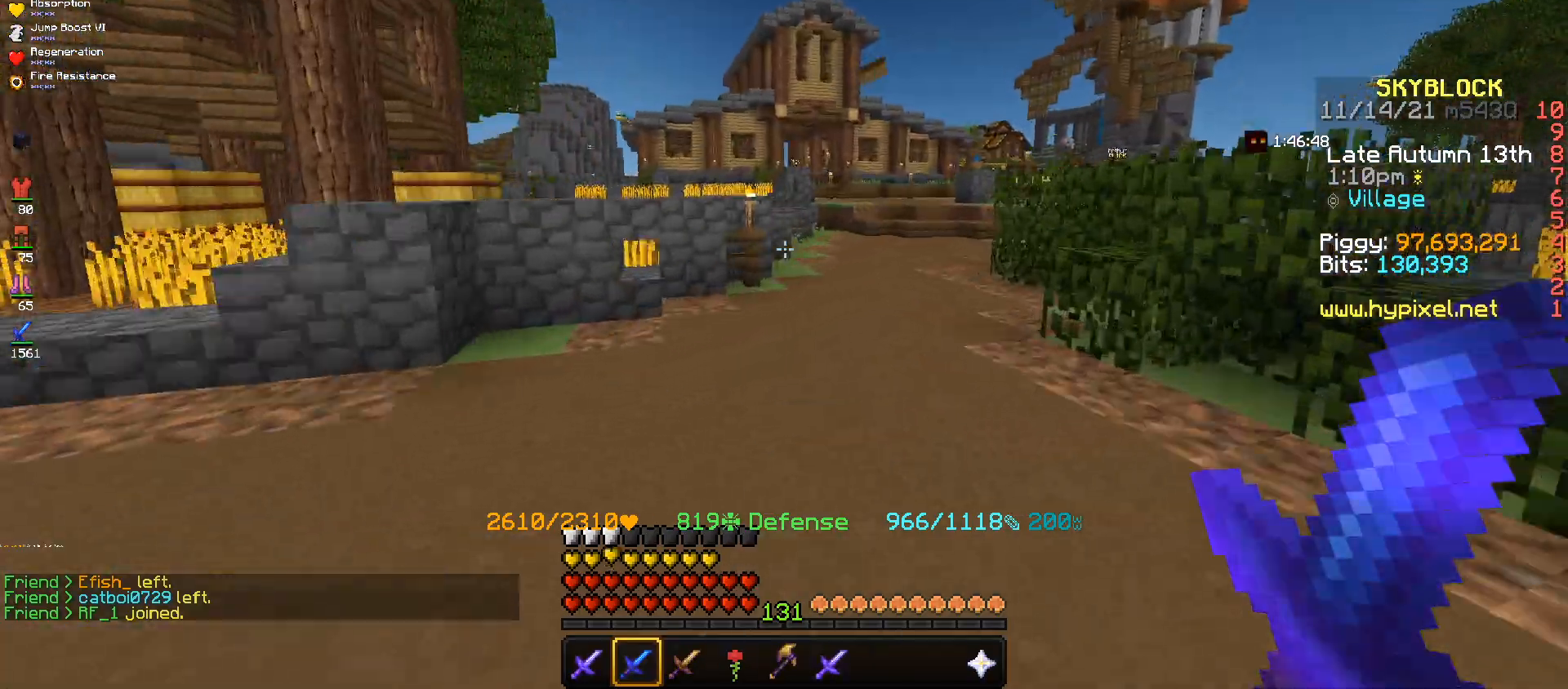
{"keys": ["w"], "mouse": [], "events": [[200, "d", "up"]]}
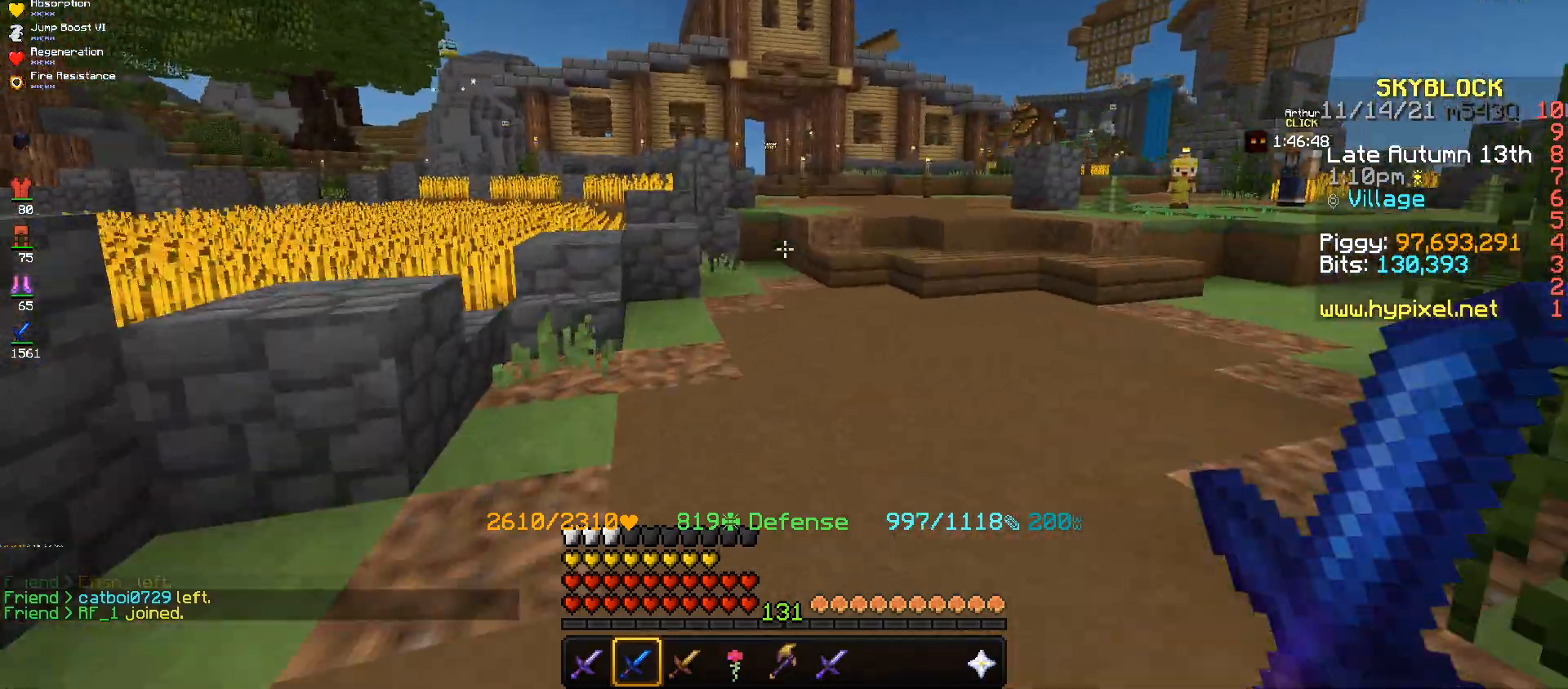
{"keys": ["w"], "mouse": [], "events": [[100, "d", "down"], [333, "d", "up"]]}
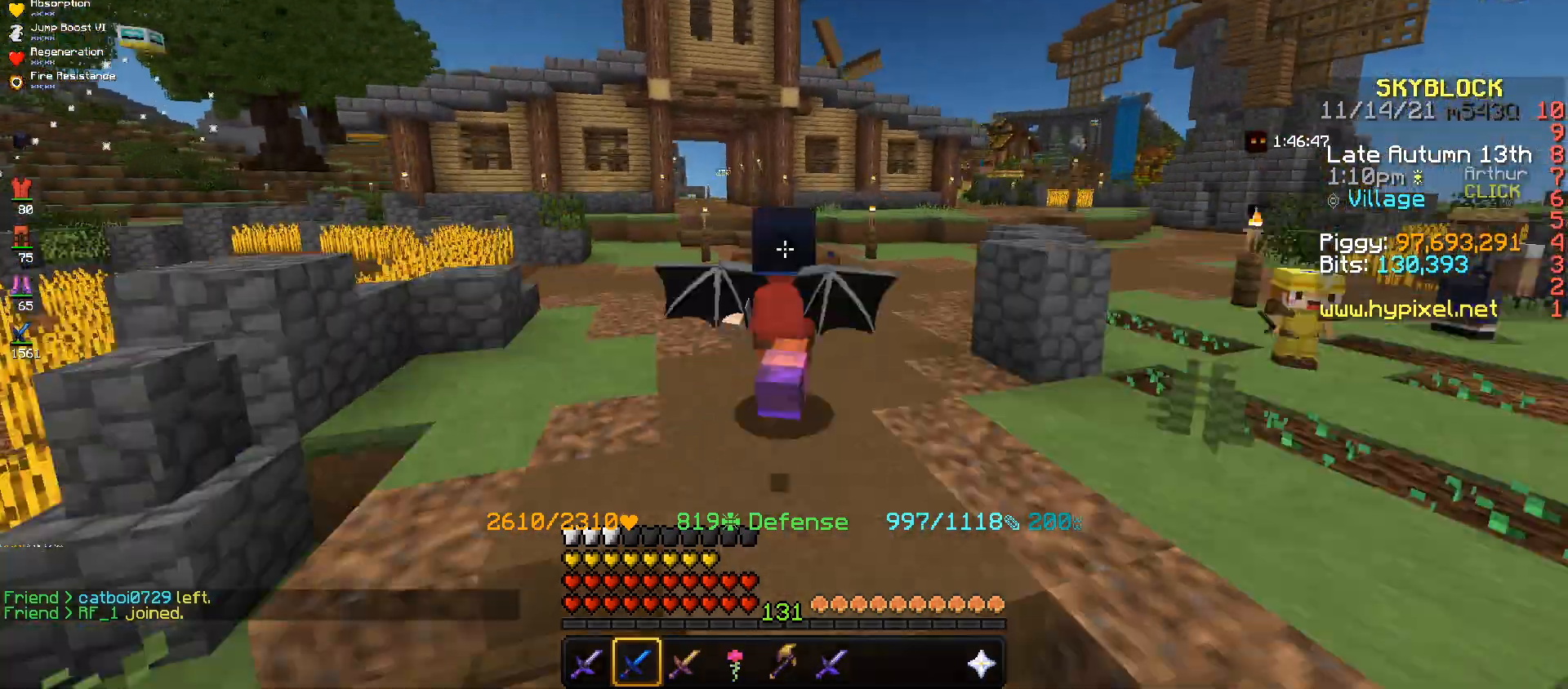
{"keys": ["s"], "mouse": [], "events": [[234, "w", "up"], [300, "s", "down"]]}
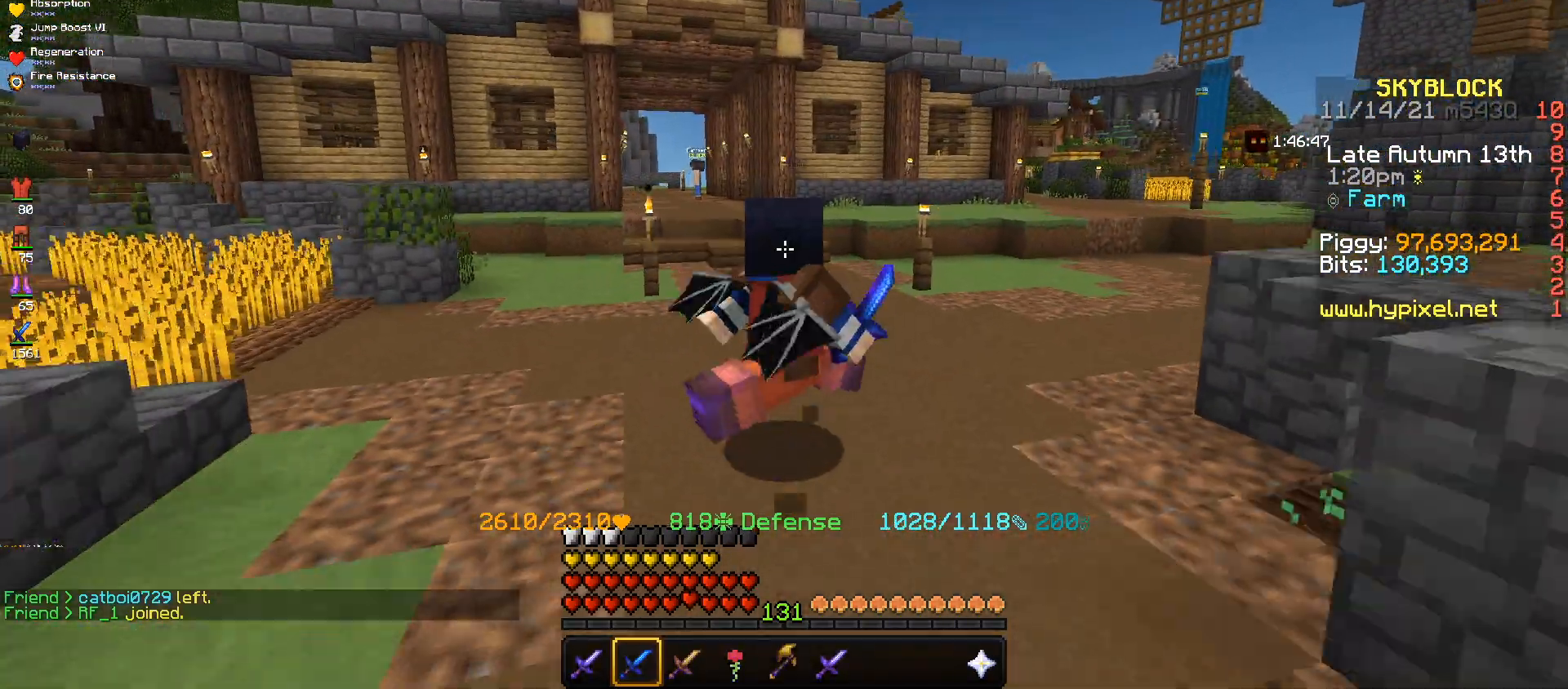
{"keys": ["s"], "mouse": [], "events": []}
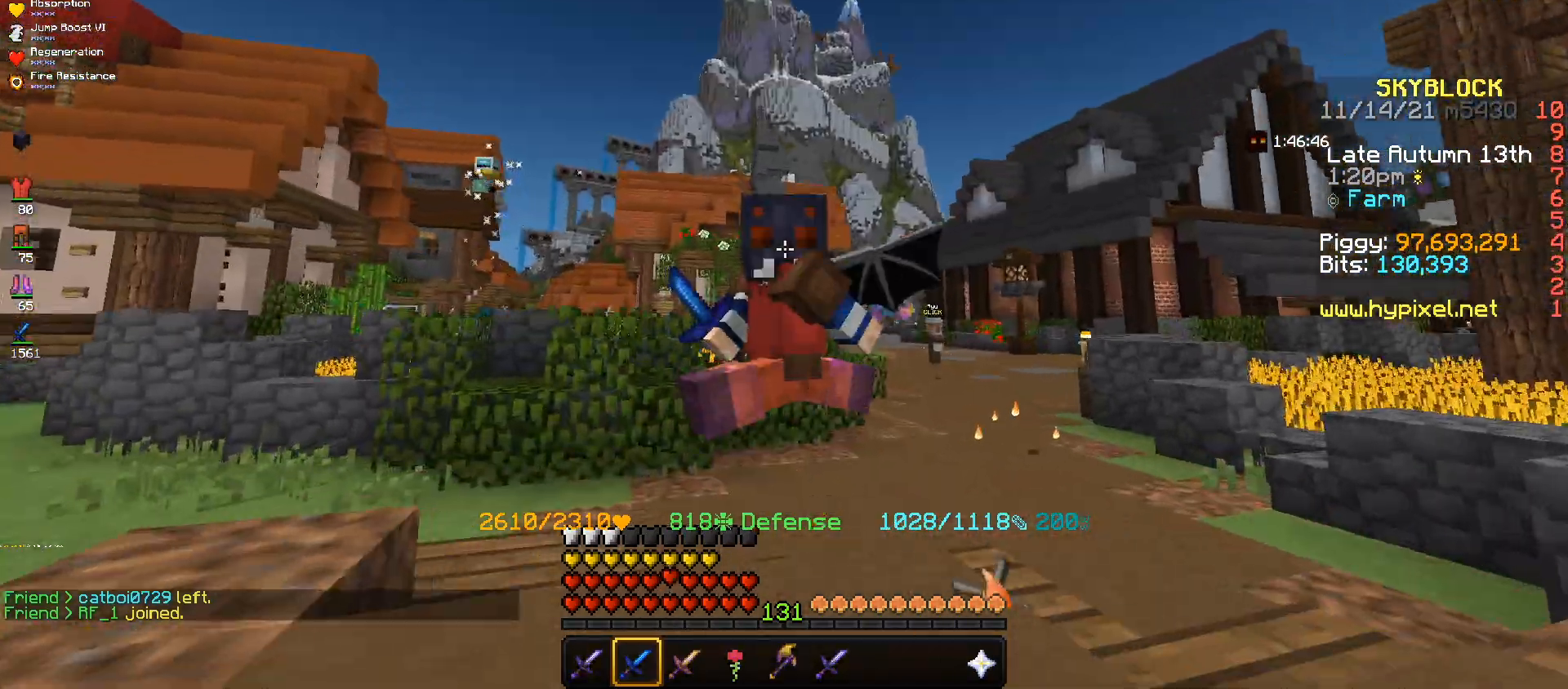
{"keys": ["a", "s"], "mouse": [], "events": [[33, "a", "down"]]}
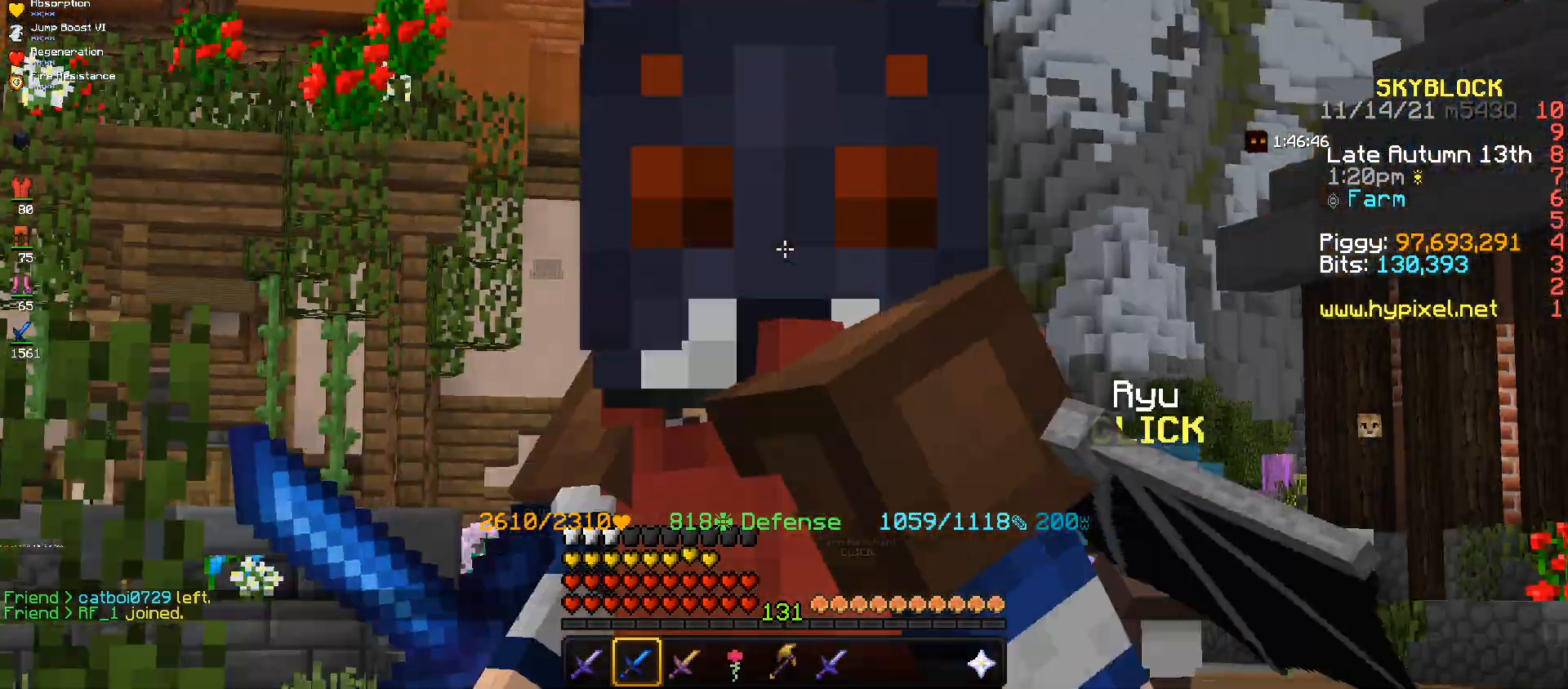
{"keys": ["s"], "mouse": [], "events": [[133, "a", "up"]]}
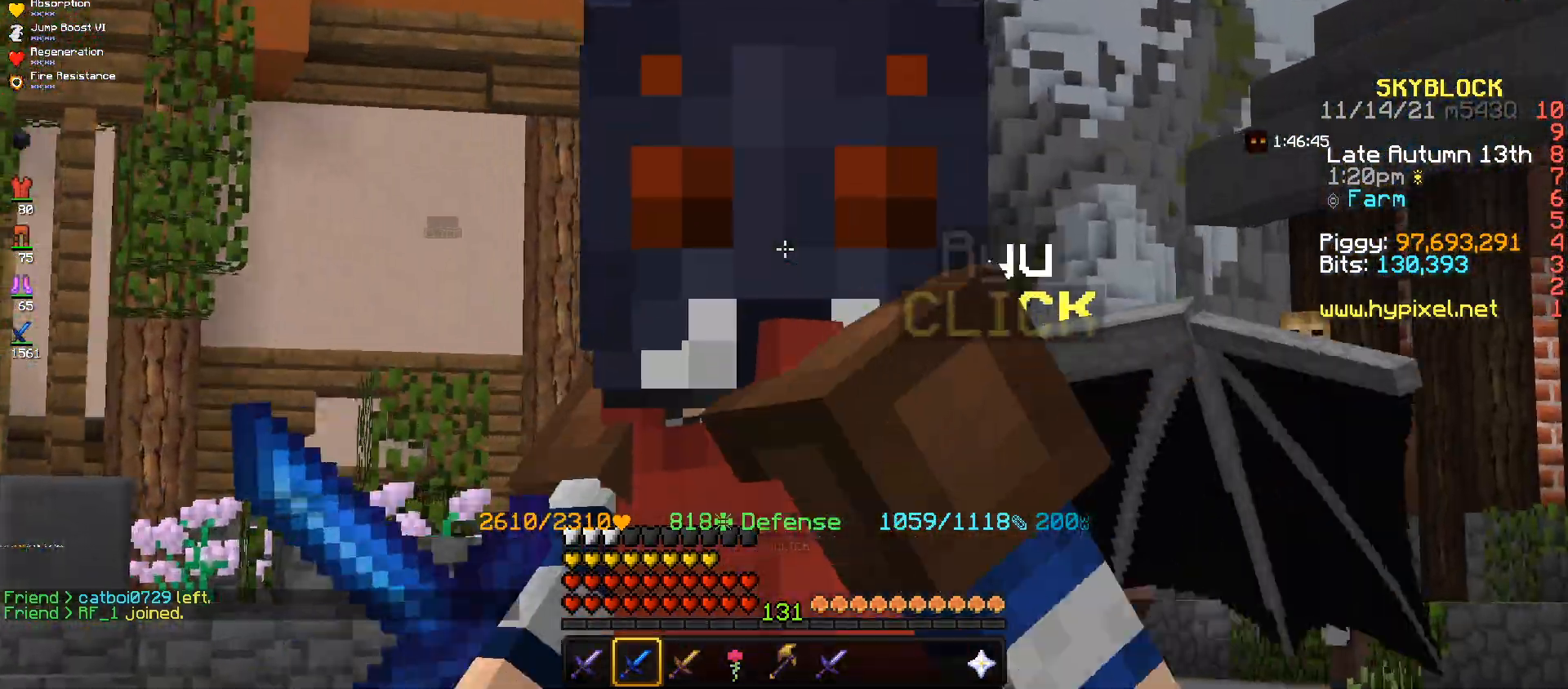
{"keys": ["a", "s"], "mouse": [], "events": [[467, "a", "down"]]}
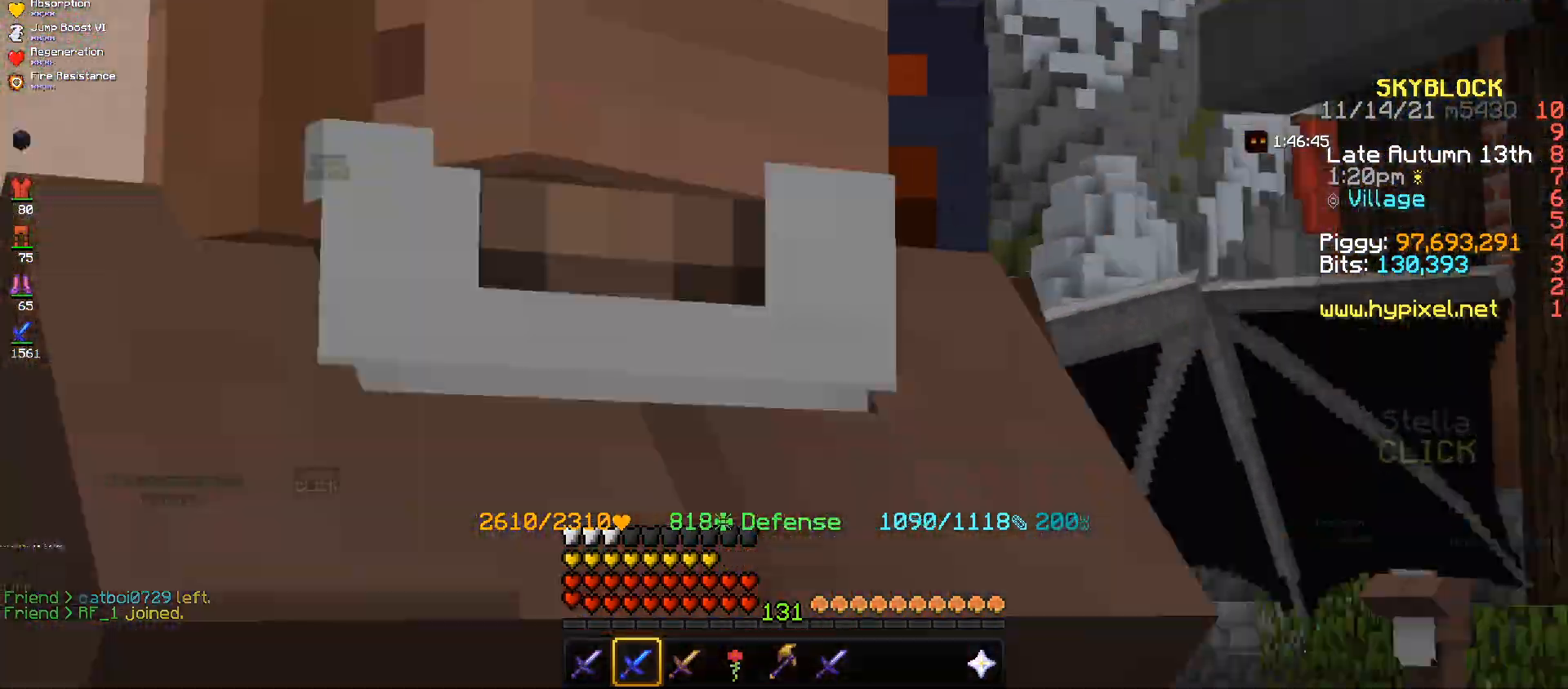
{"keys": ["s"], "mouse": [], "events": [[266, "a", "up"]]}
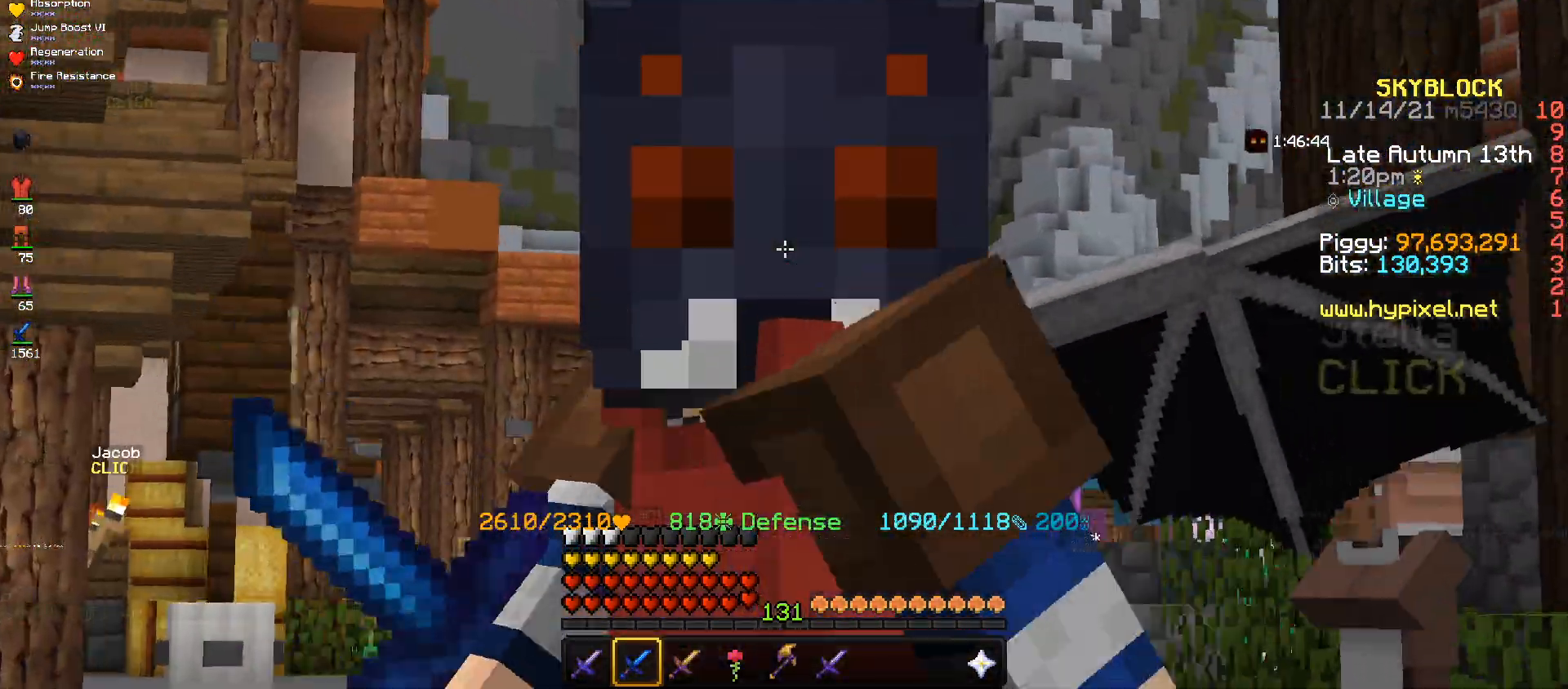
{"keys": ["s"], "mouse": [], "events": []}
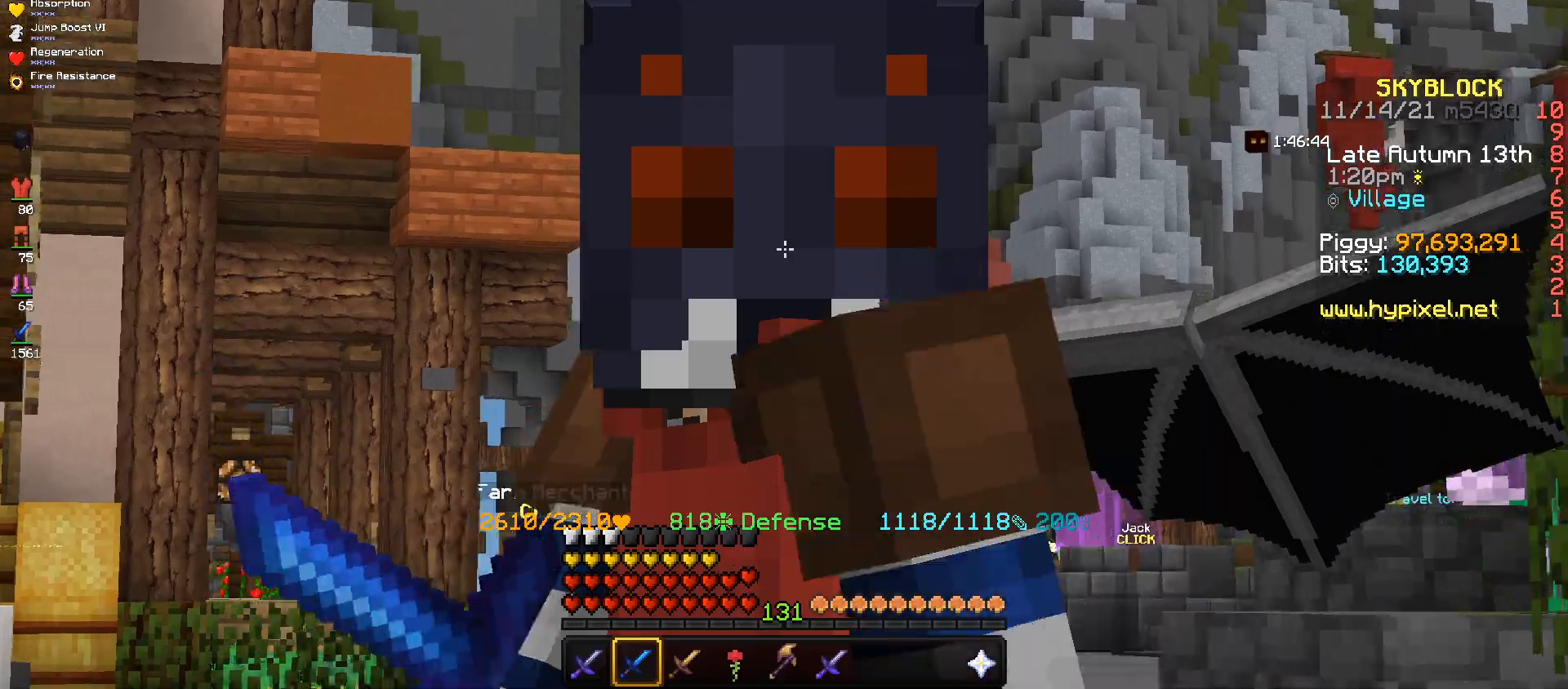
{"keys": ["s"], "mouse": [], "events": []}
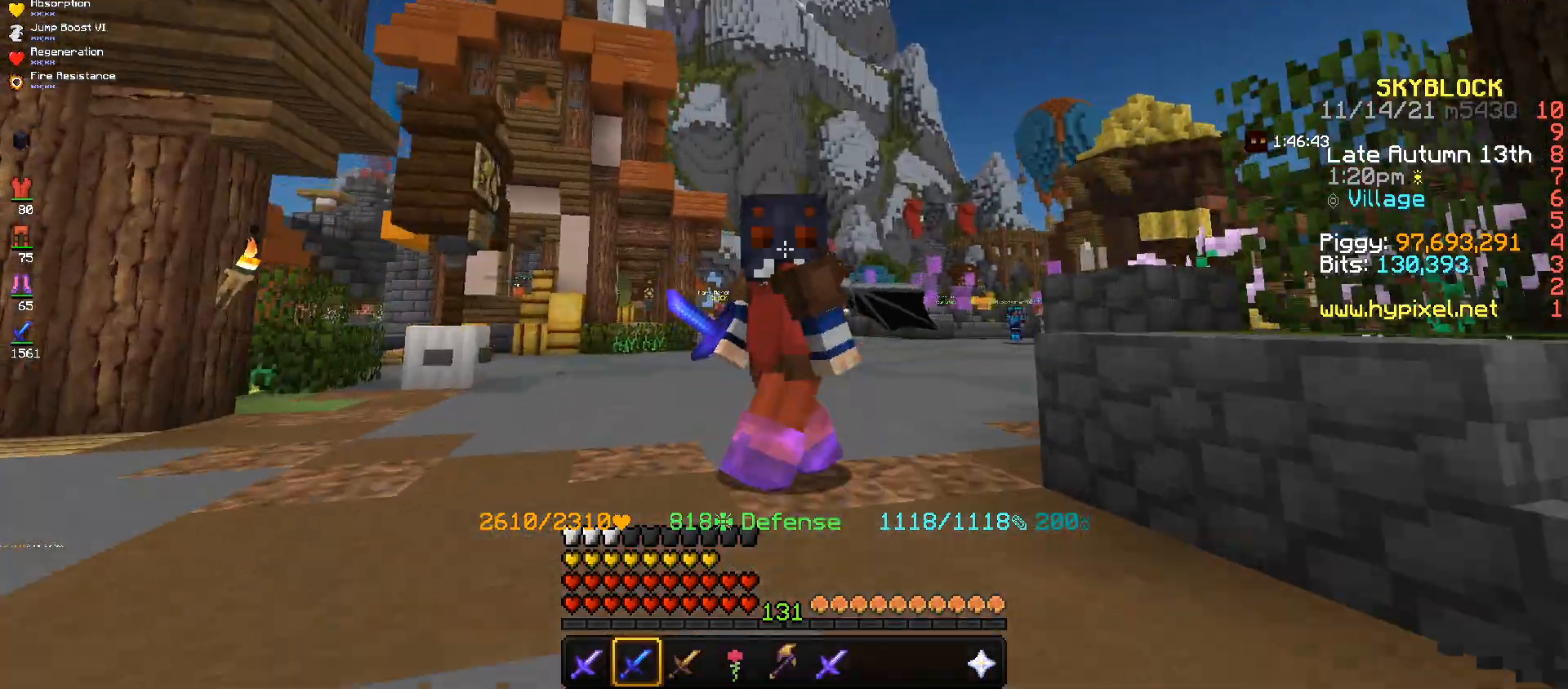
{"keys": ["a", "s"], "mouse": [], "events": [[234, "a", "down"]]}
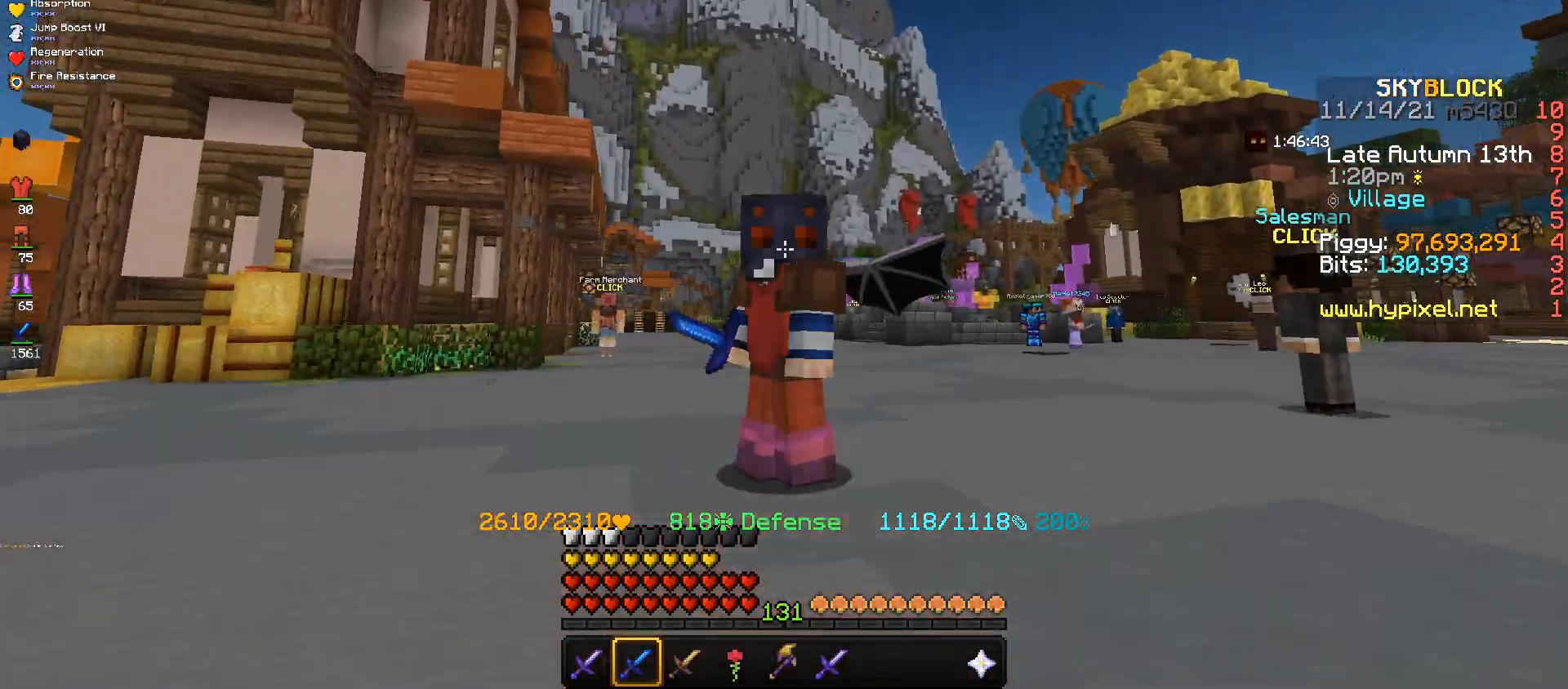
{"keys": ["a", "s"], "mouse": [], "events": []}
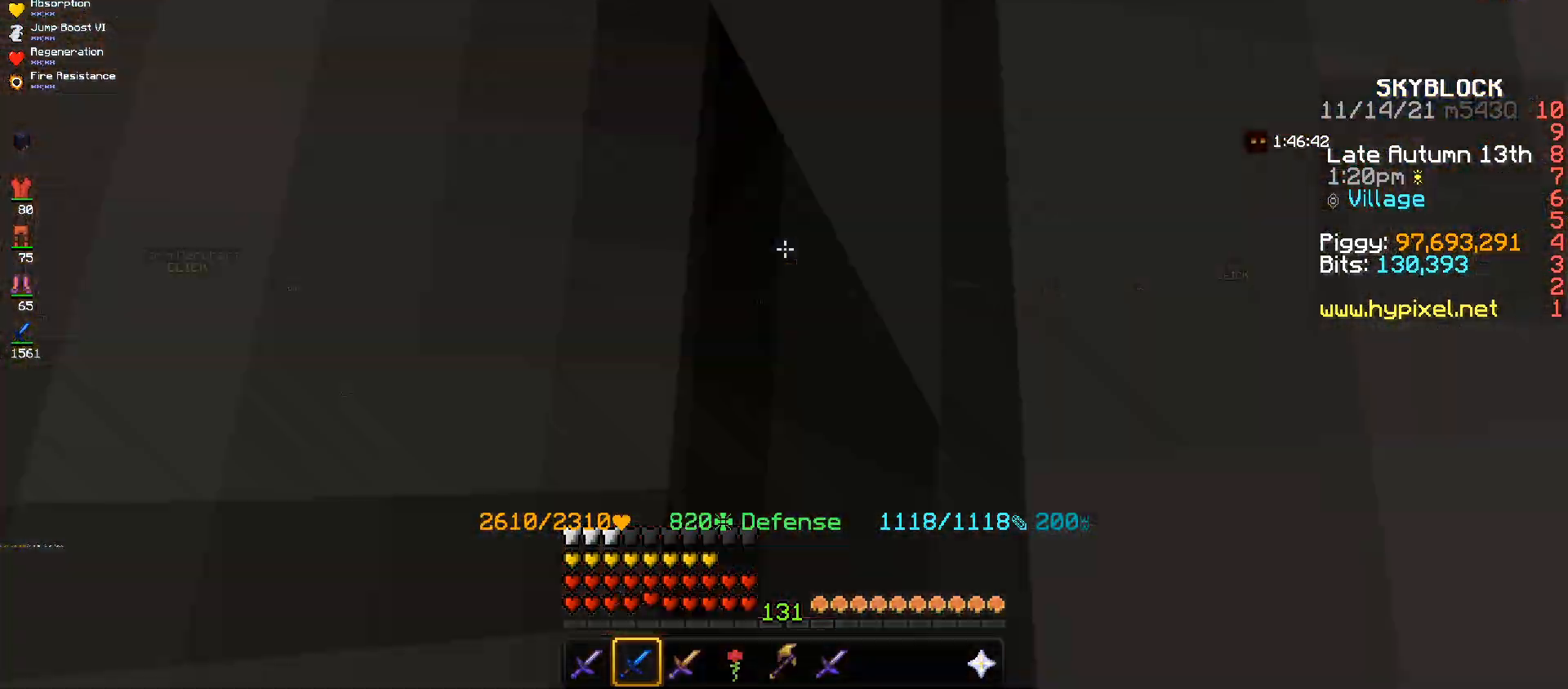
{"keys": ["s"], "mouse": [], "events": [[267, "a", "up"]]}
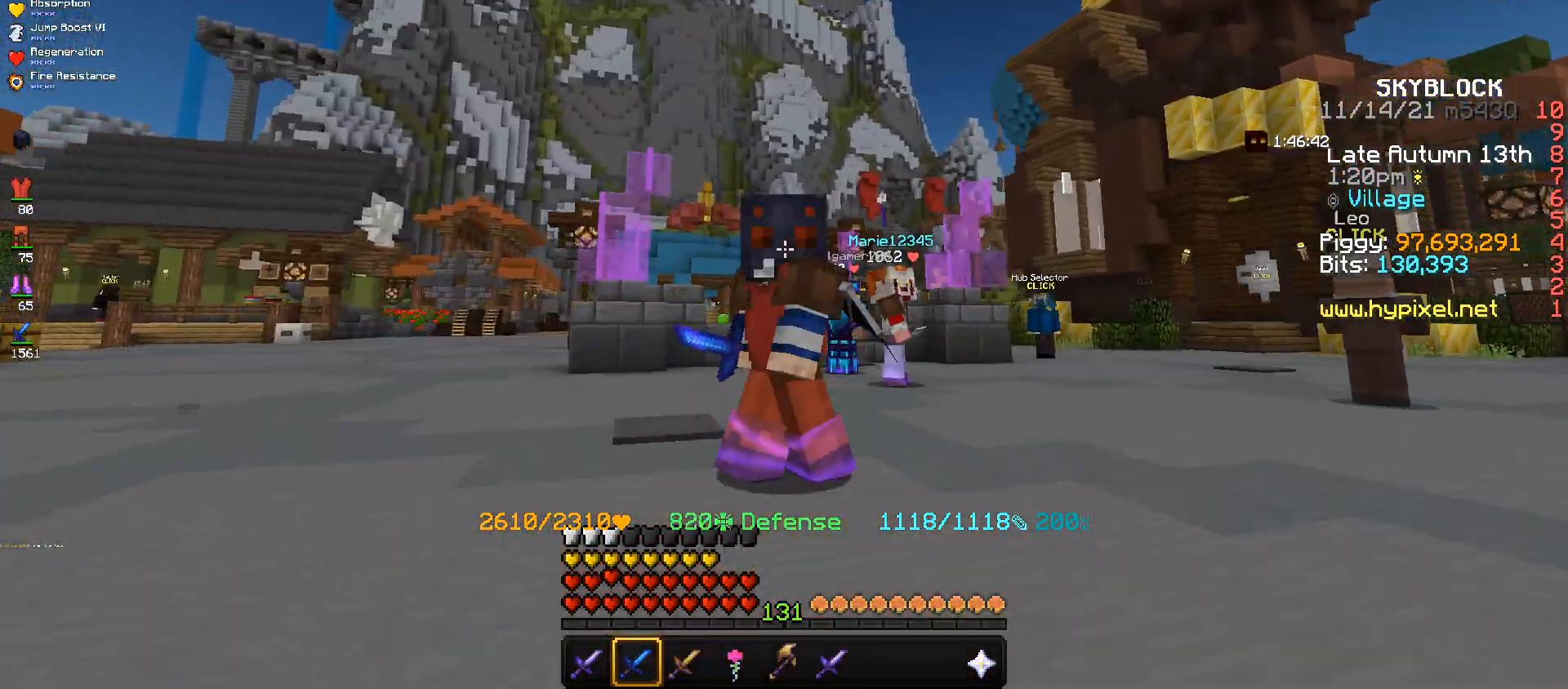
{"keys": ["s"], "mouse": [], "events": []}
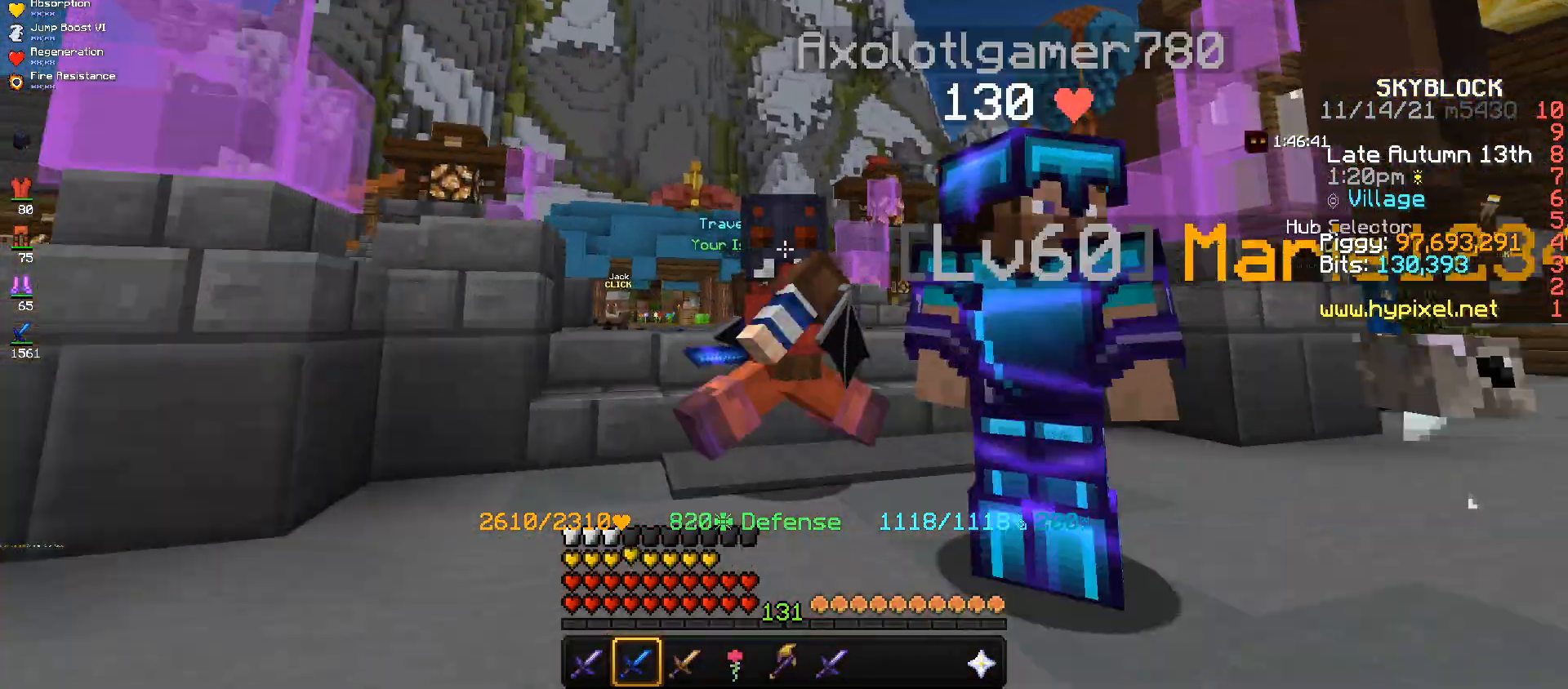
{"keys": ["s"], "mouse": [], "events": [[67, "space", "down"], [434, "space", "up"]]}
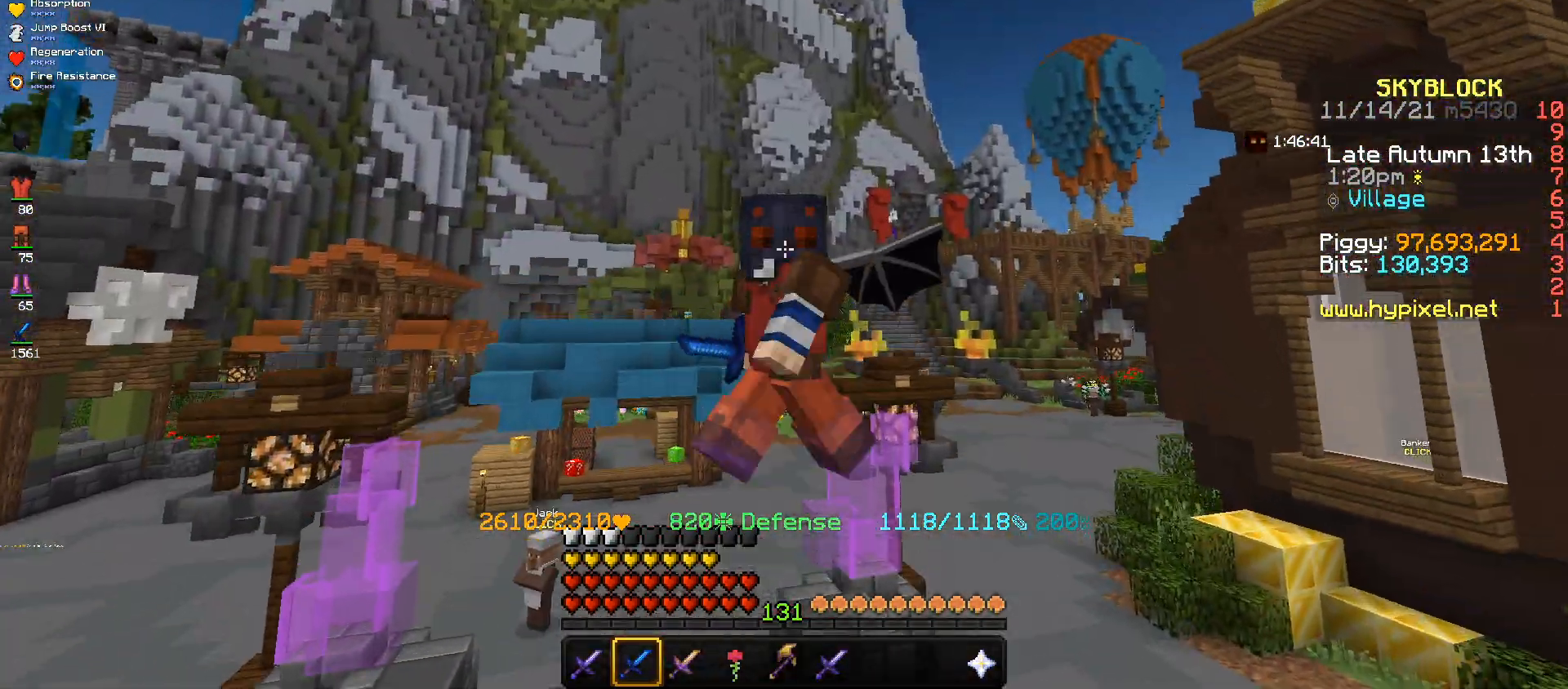
{"keys": ["d", "s"], "mouse": [], "events": [[200, "d", "down"]]}
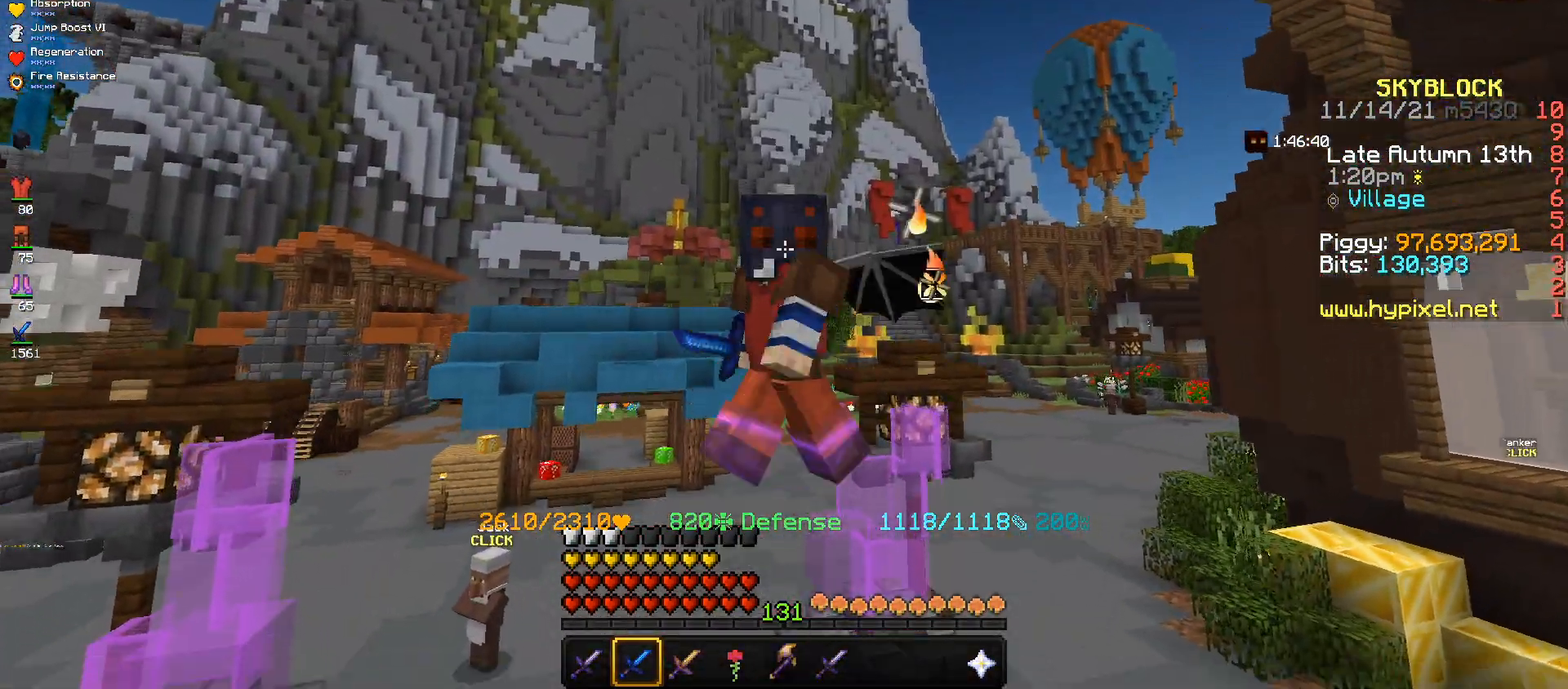
{"keys": ["a", "s", "space"], "mouse": [], "events": [[267, "a", "down"], [267, "d", "up"], [267, "space", "down"]]}
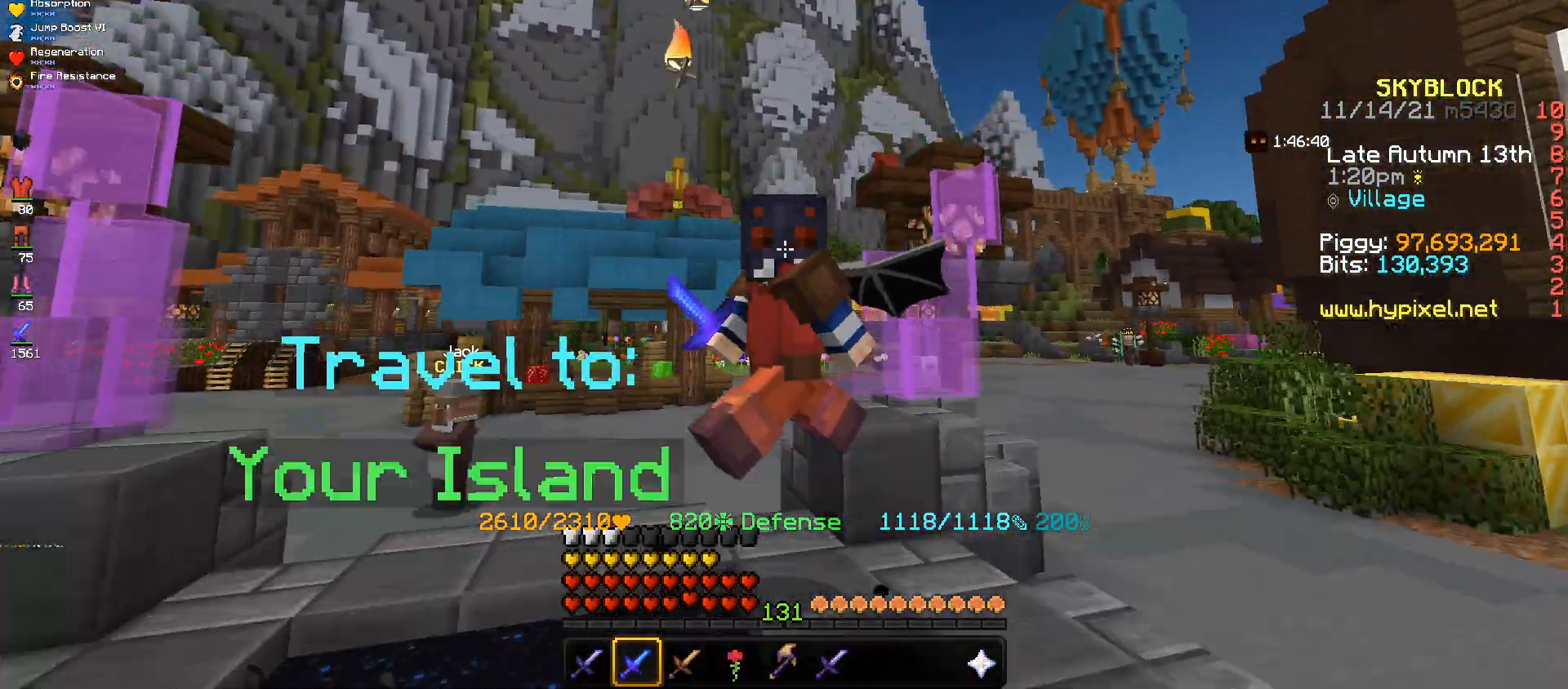
{"keys": ["s"], "mouse": [], "events": [[467, "a", "up"], [467, "space", "up"]]}